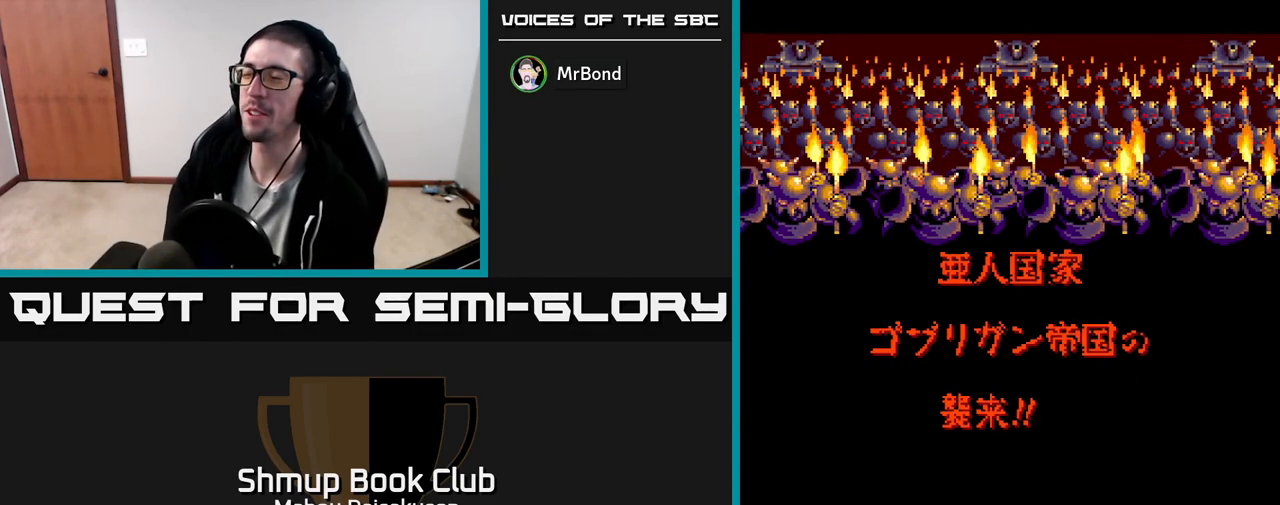
Gameplay with a controller (Xbox layout); each line is a JSON object with the inputs held at the frame after it. "events" lists button and stick changes between this image and that frame as [ms after this image, input, new state], when the widget could be followed in between. Not read: left_stick right_stick.
{"buttons": [], "events": [[50, "SELECT", "down"], [183, "SELECT", "up"]]}
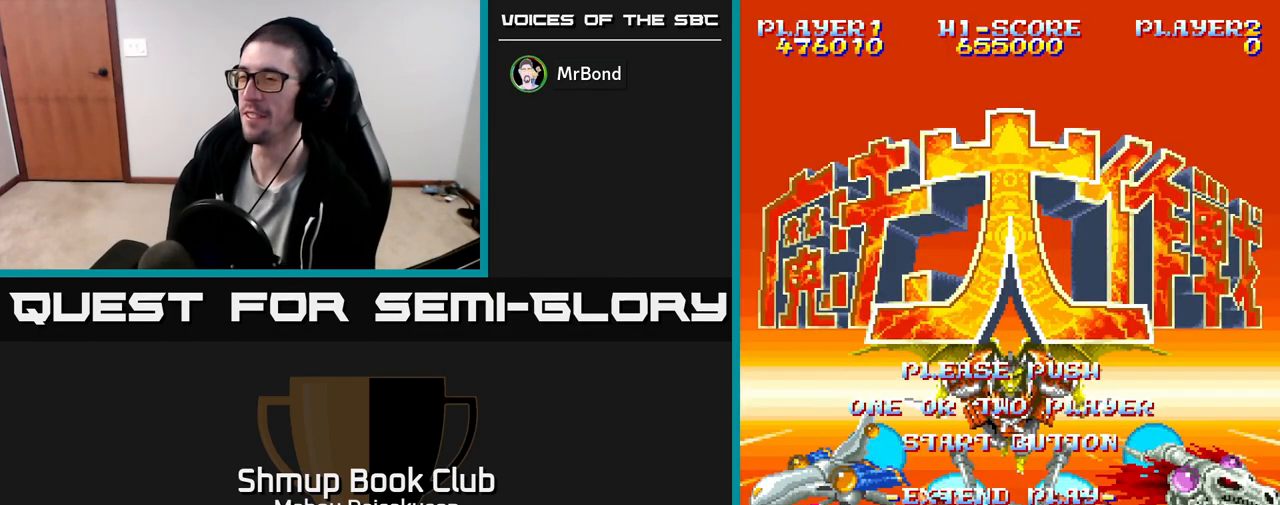
{"buttons": ["START"], "events": [[500, "START", "down"]]}
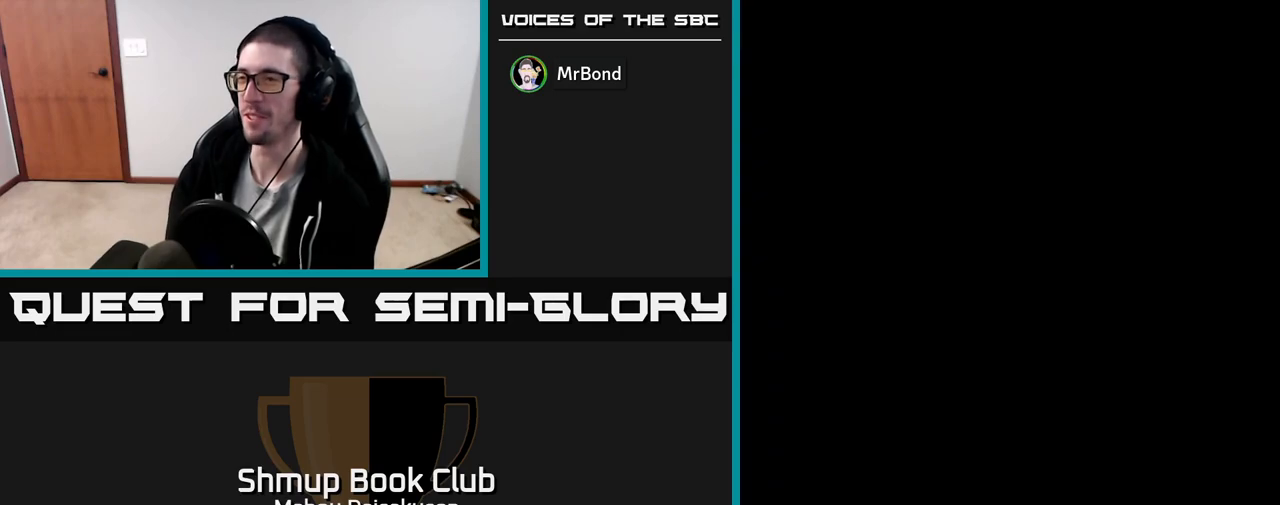
{"buttons": [], "events": [[250, "START", "up"]]}
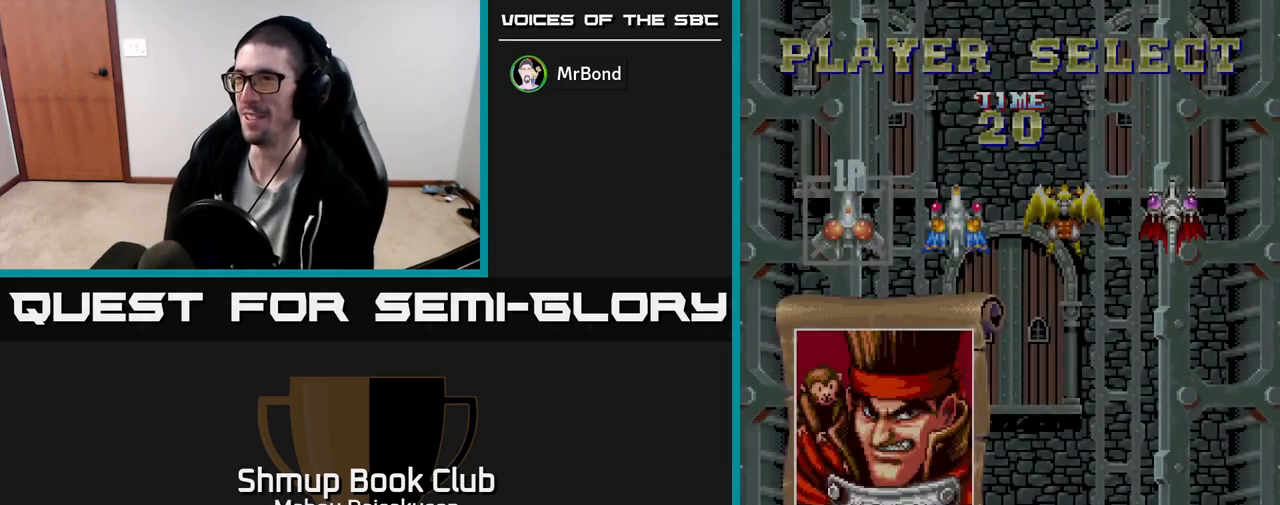
{"buttons": ["DPAD_RIGHT"], "events": [[200, "DPAD_RIGHT", "down"], [333, "DPAD_RIGHT", "up"], [450, "DPAD_RIGHT", "down"]]}
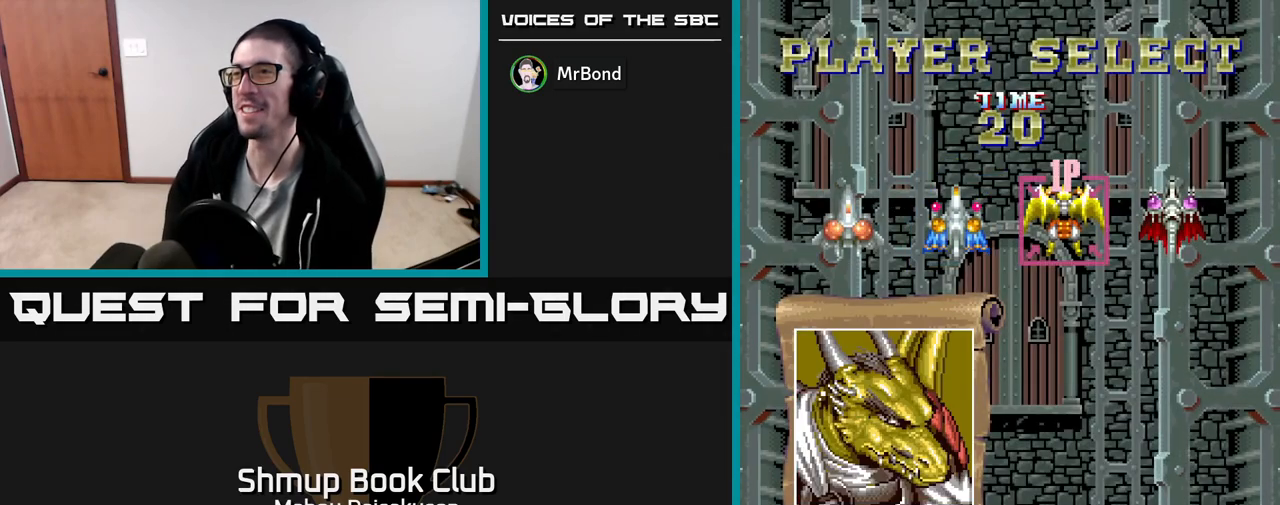
{"buttons": [], "events": [[67, "DPAD_RIGHT", "up"], [233, "A", "down"], [333, "A", "up"]]}
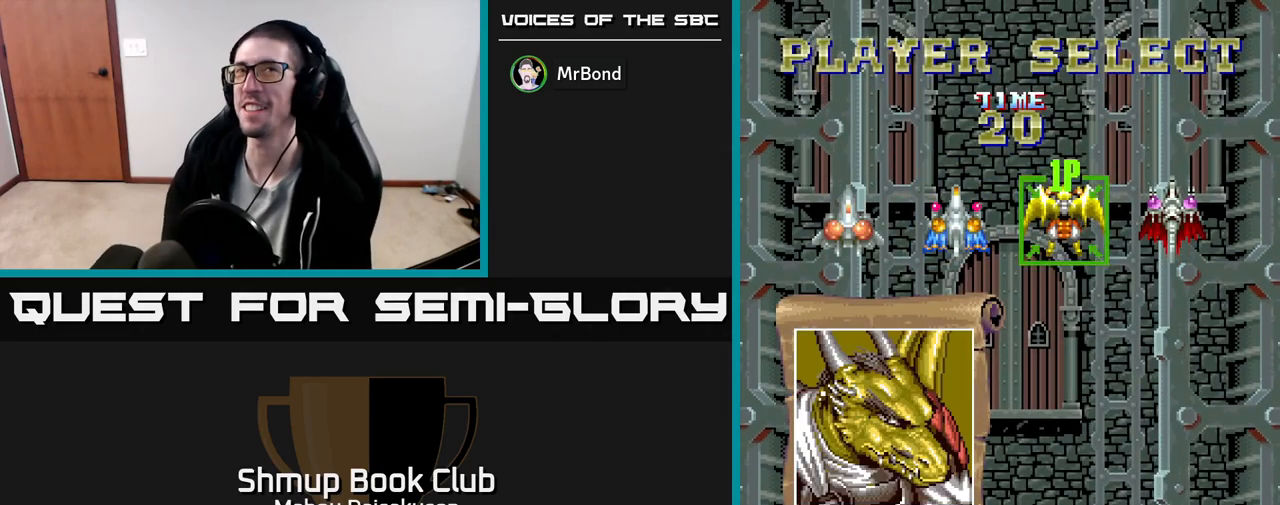
{"buttons": [], "events": []}
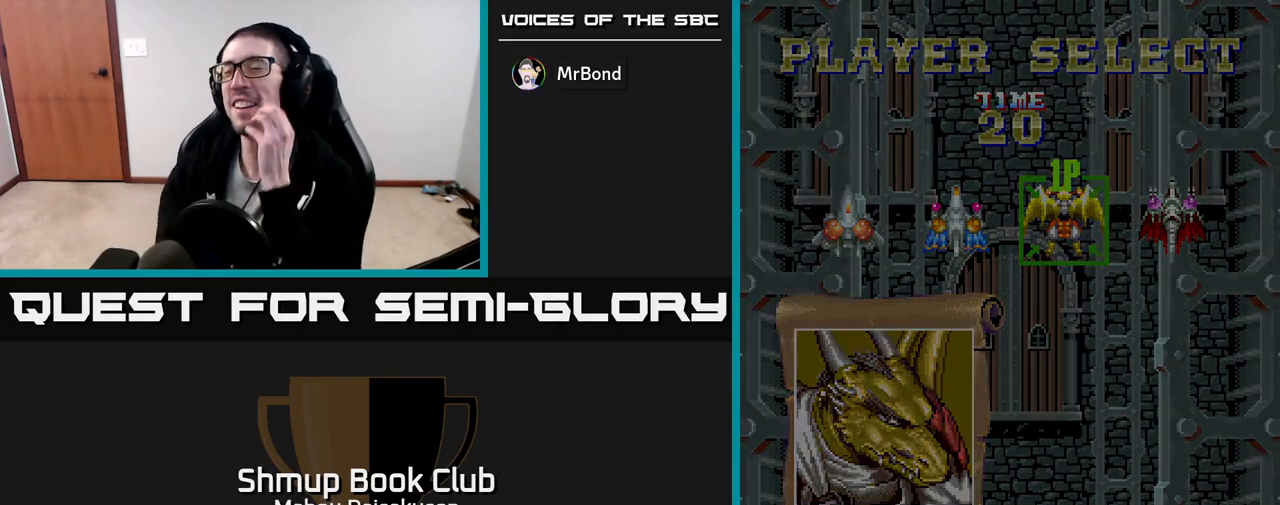
{"buttons": [], "events": []}
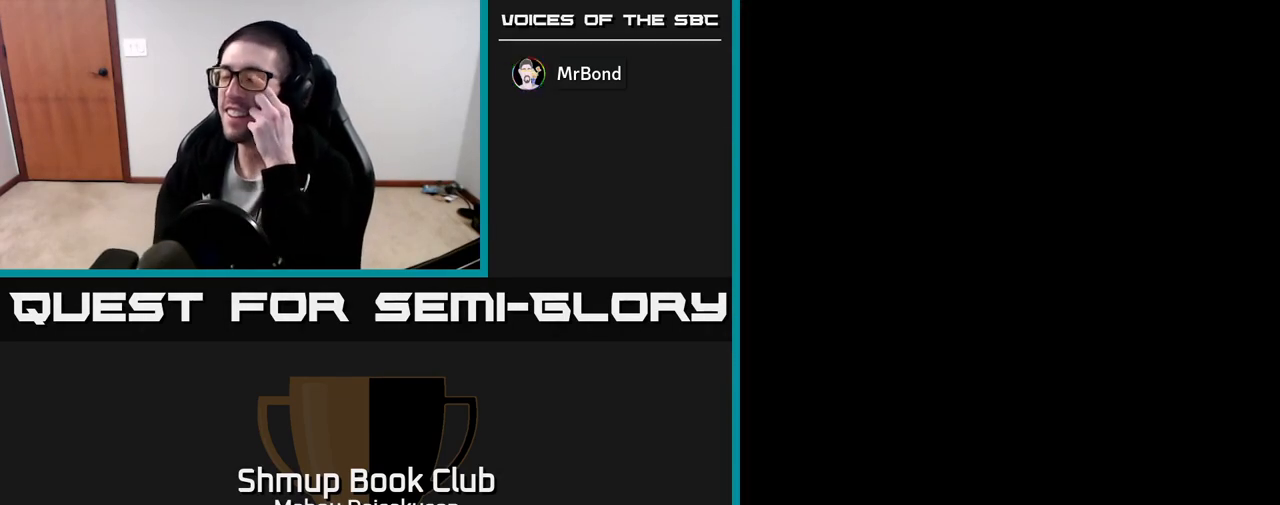
{"buttons": [], "events": []}
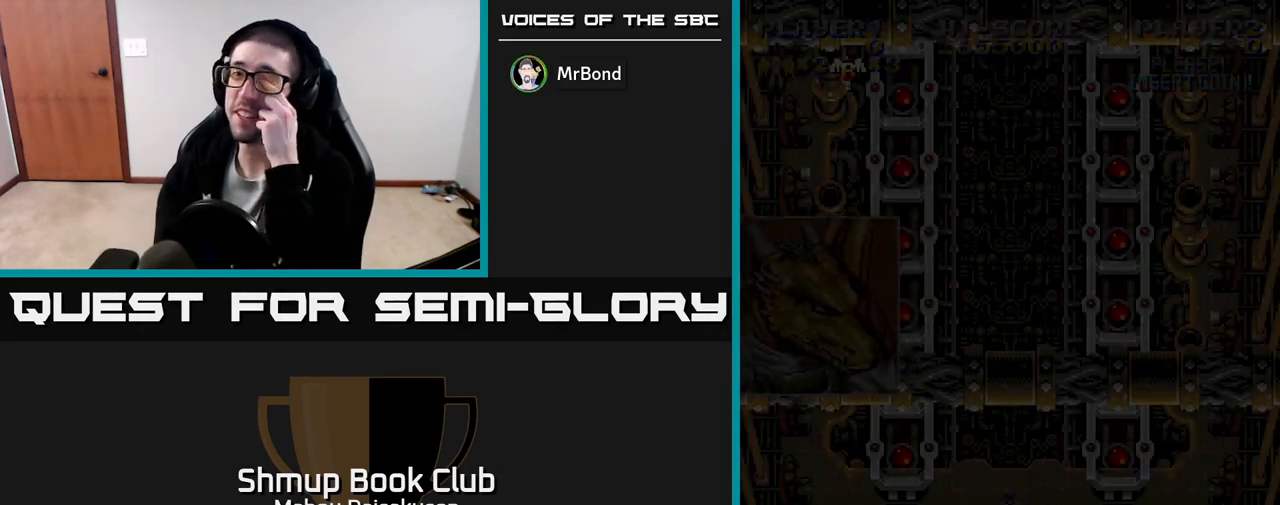
{"buttons": [], "events": []}
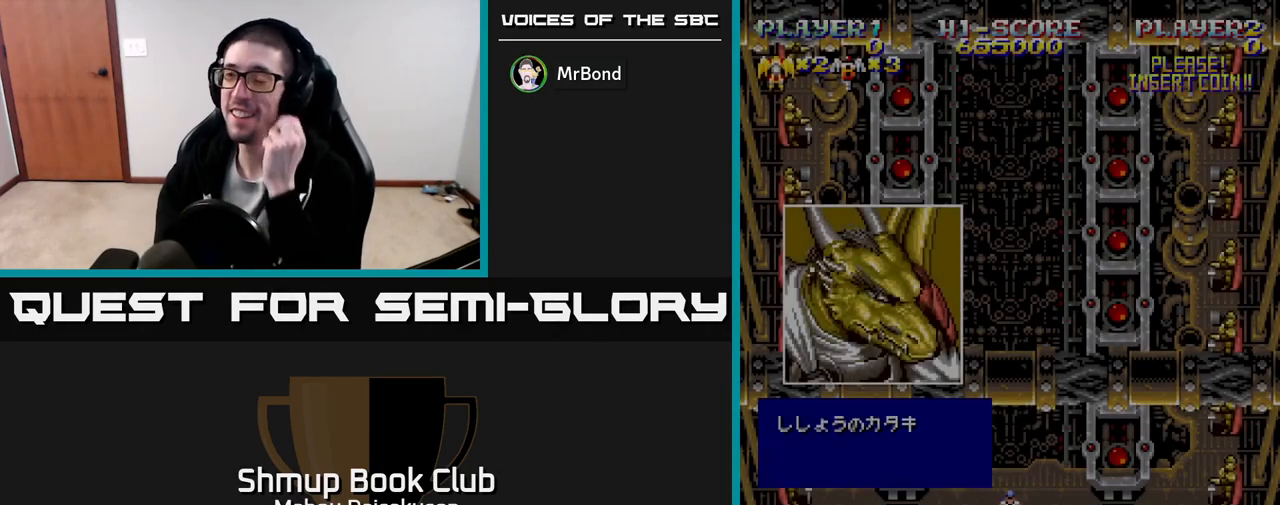
{"buttons": ["A"], "events": [[400, "A", "down"]]}
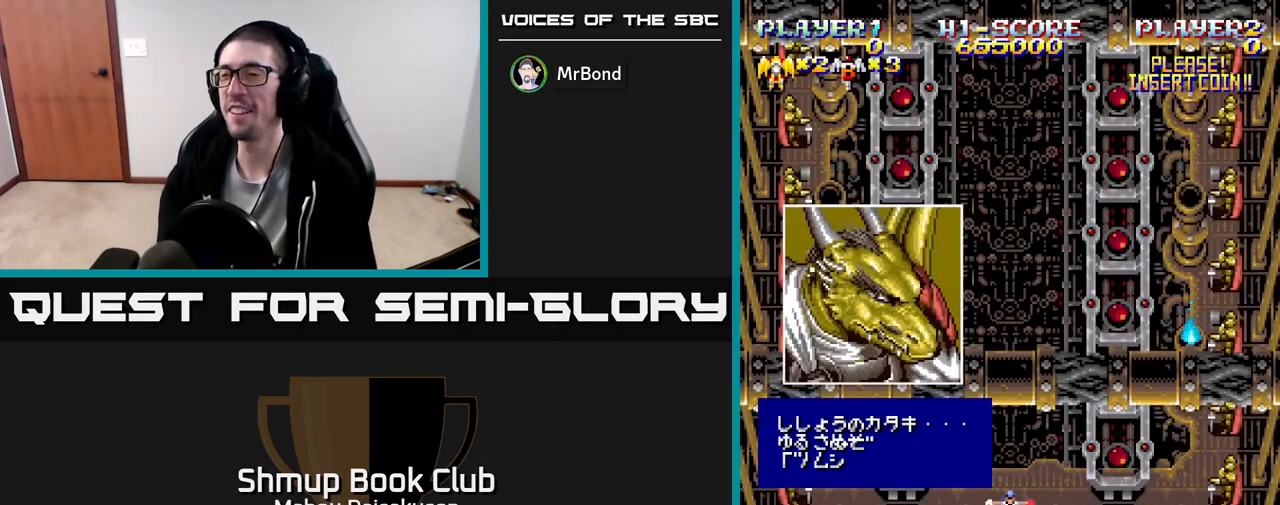
{"buttons": ["A"], "events": []}
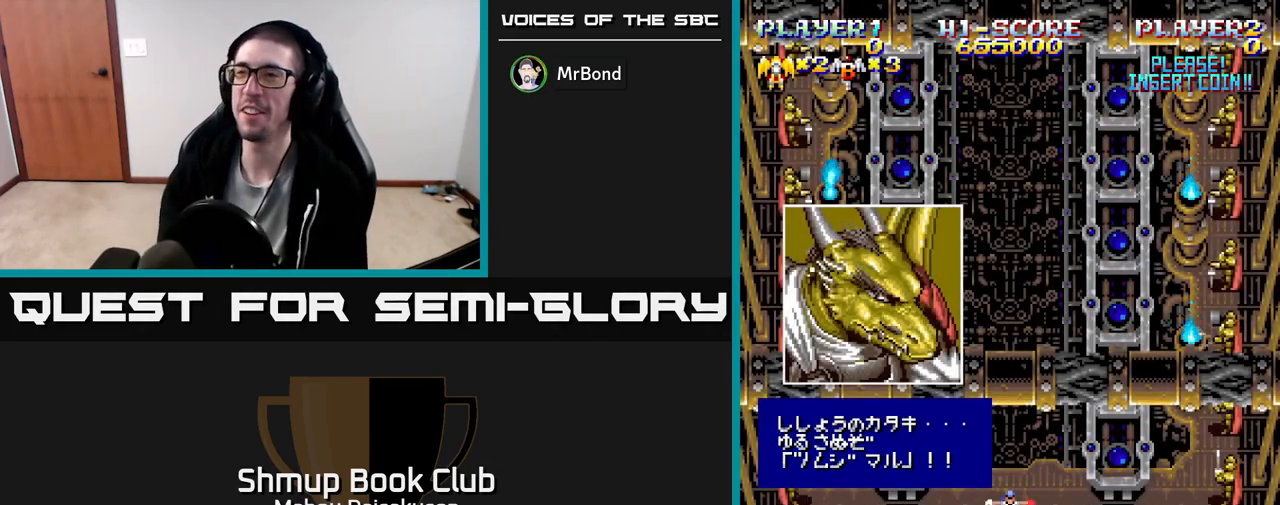
{"buttons": [], "events": [[150, "A", "up"]]}
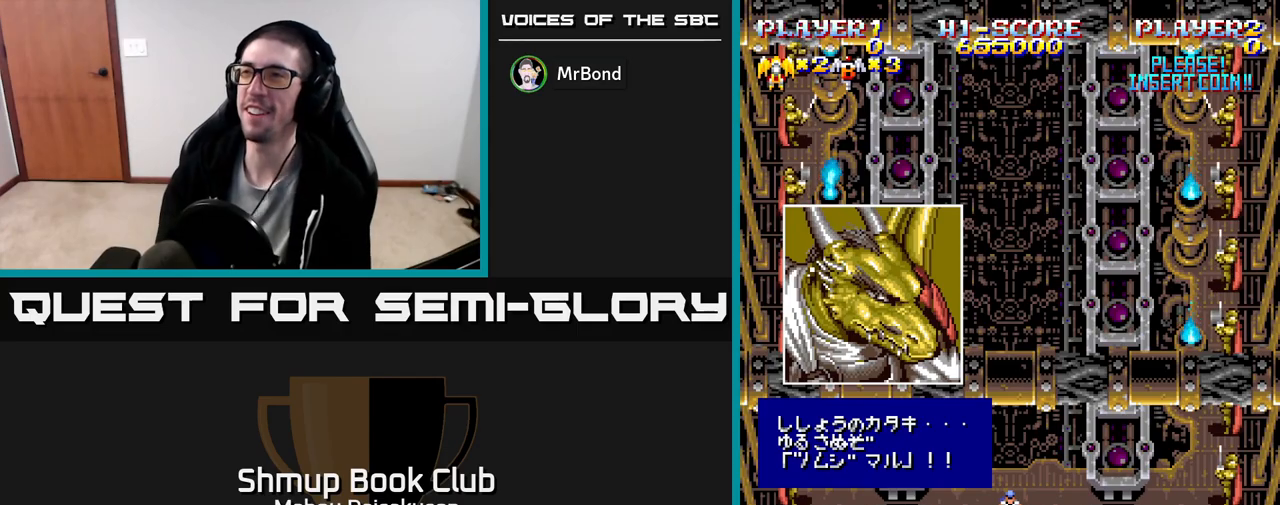
{"buttons": [], "events": []}
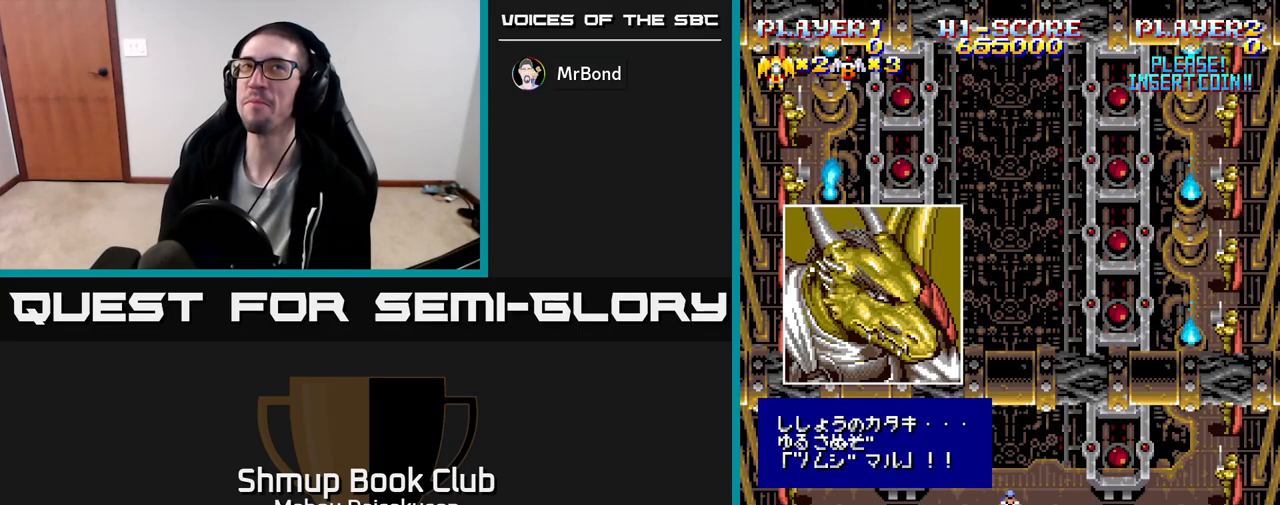
{"buttons": [], "events": []}
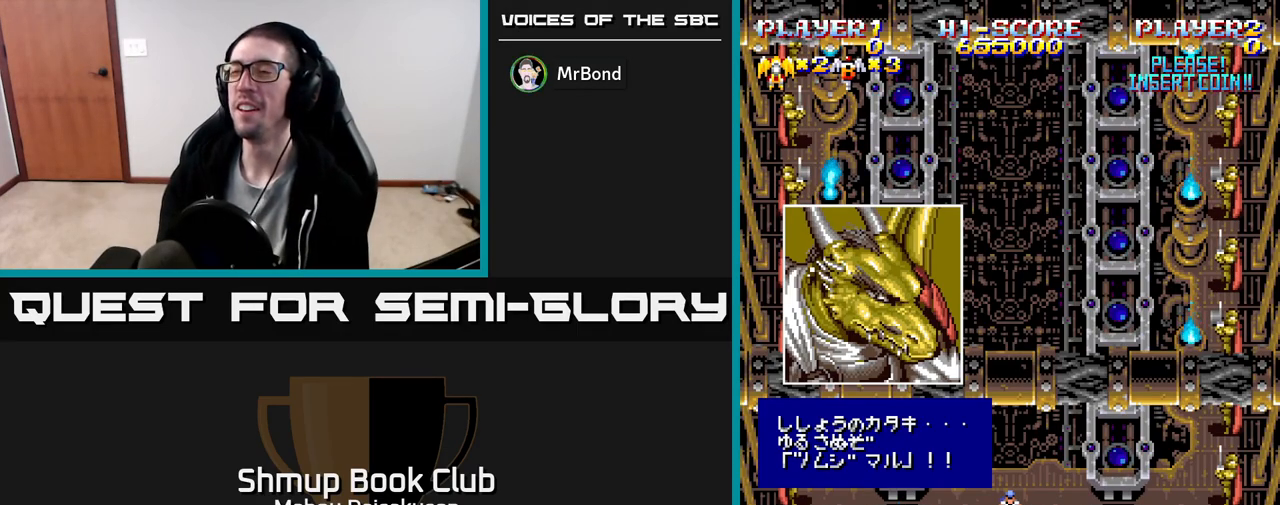
{"buttons": [], "events": []}
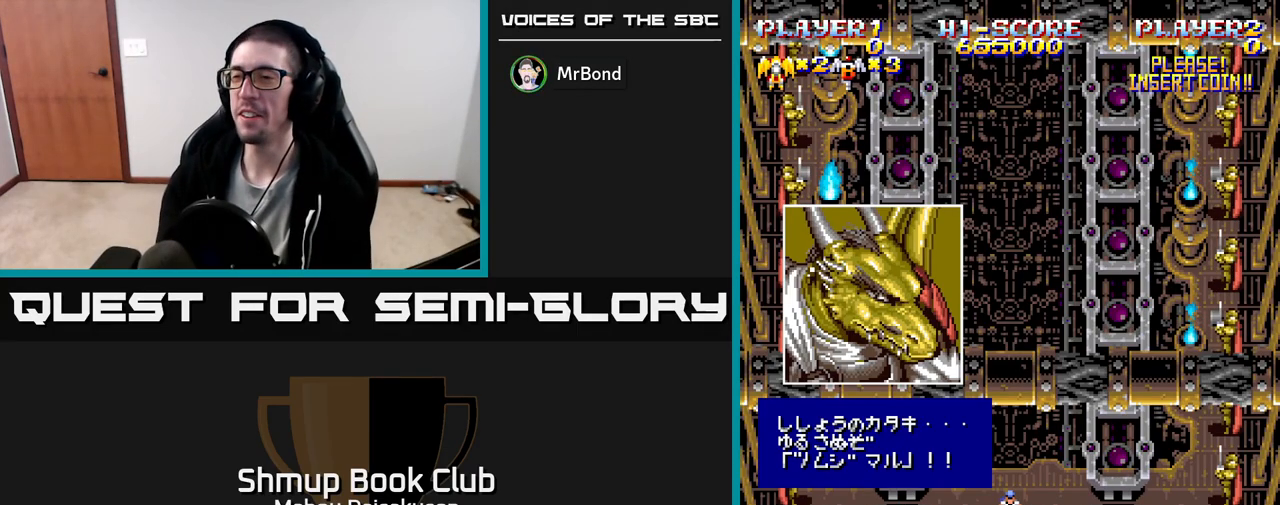
{"buttons": ["A"], "events": [[500, "A", "down"]]}
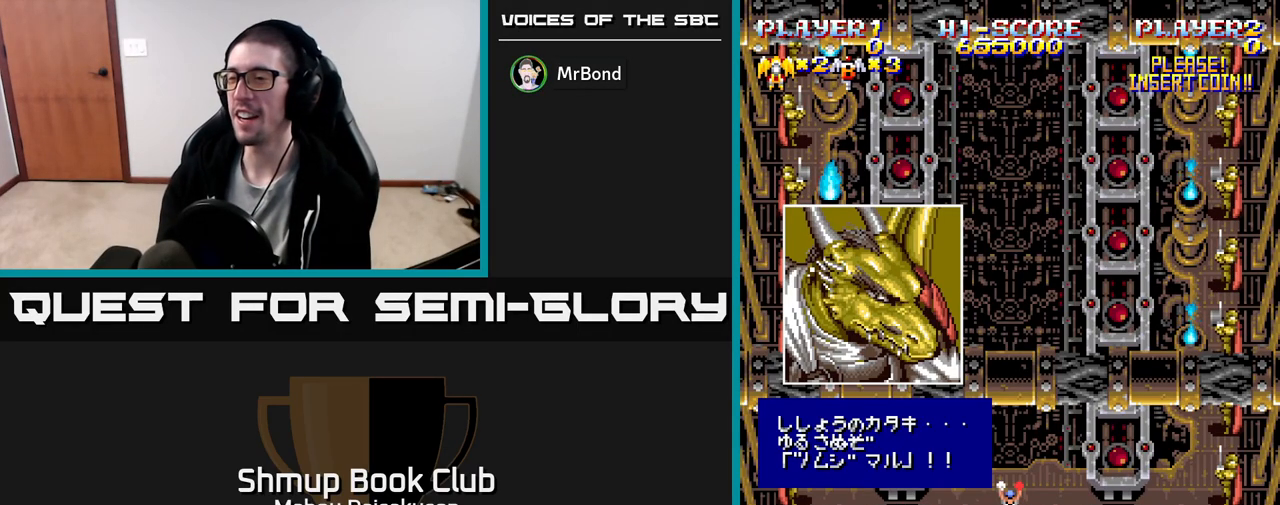
{"buttons": ["A"], "events": [[67, "A", "up"], [167, "A", "down"]]}
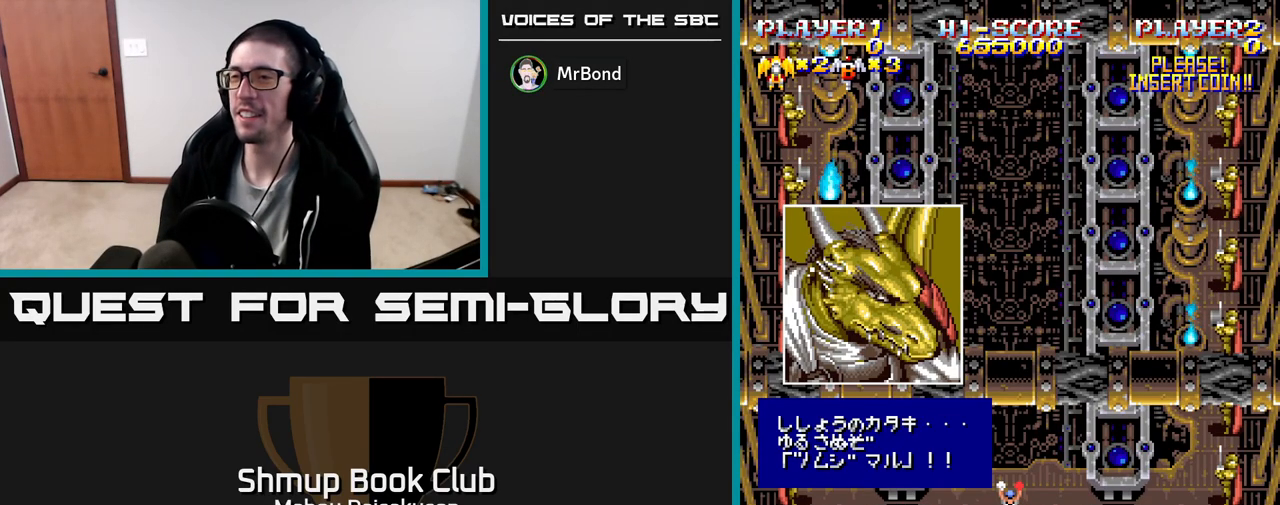
{"buttons": ["A"], "events": []}
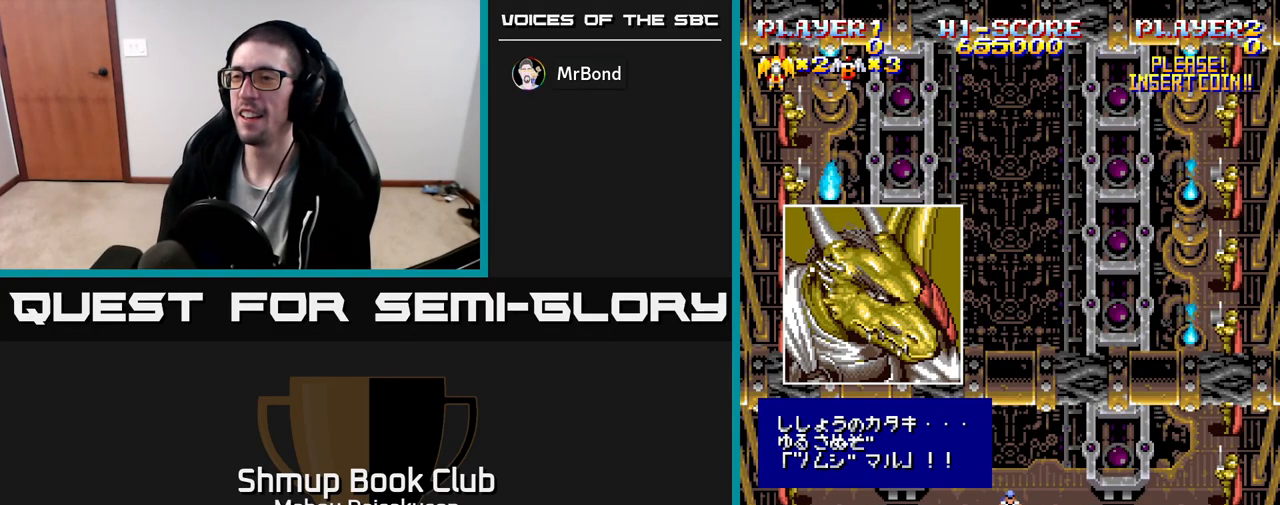
{"buttons": [], "events": [[200, "A", "up"]]}
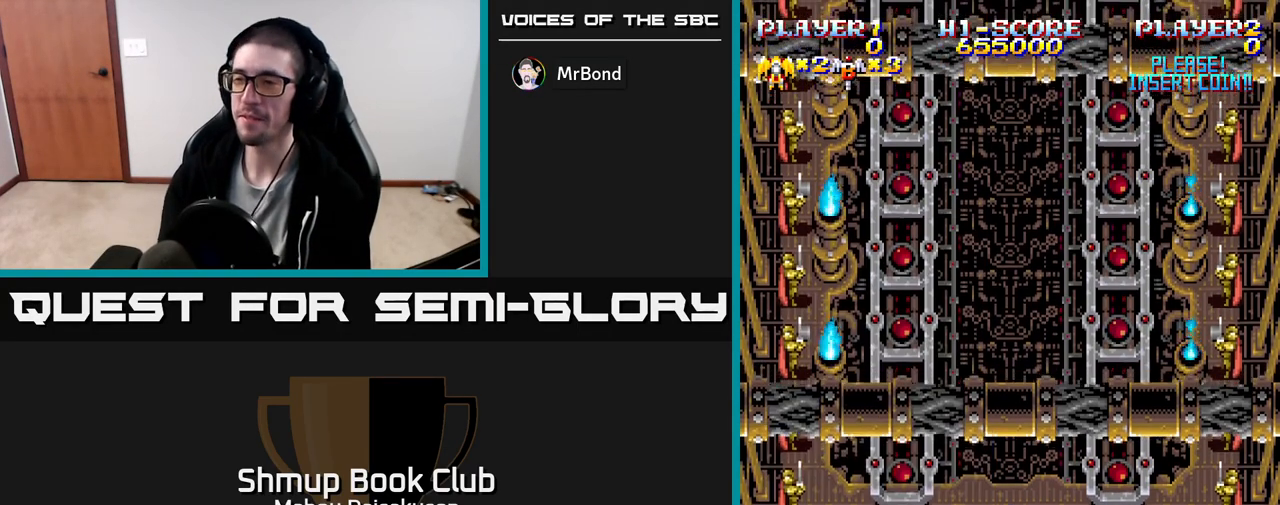
{"buttons": [], "events": []}
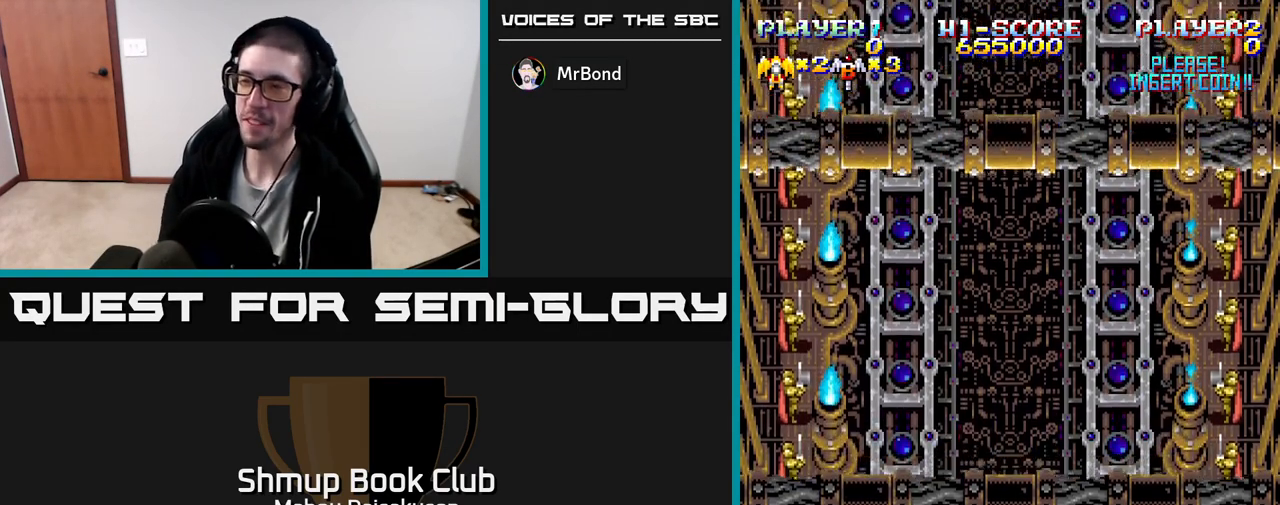
{"buttons": [], "events": []}
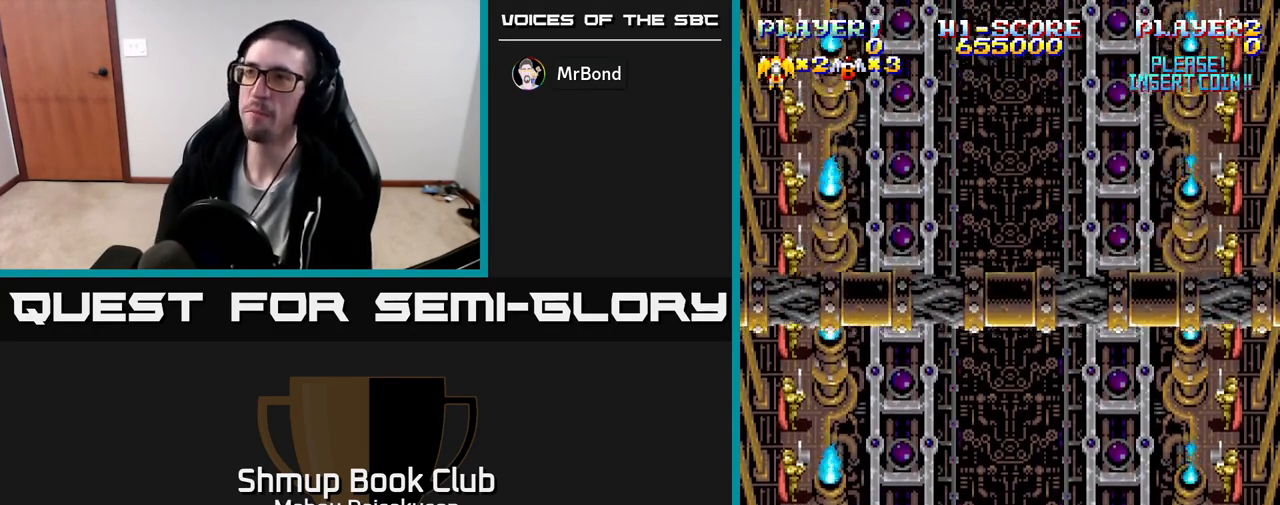
{"buttons": [], "events": []}
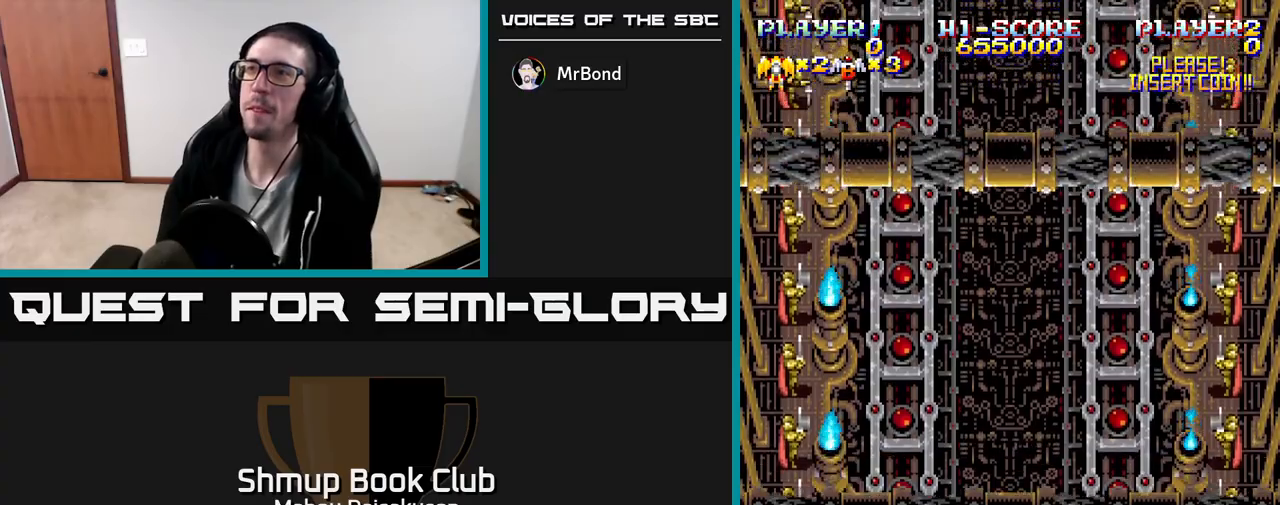
{"buttons": [], "events": []}
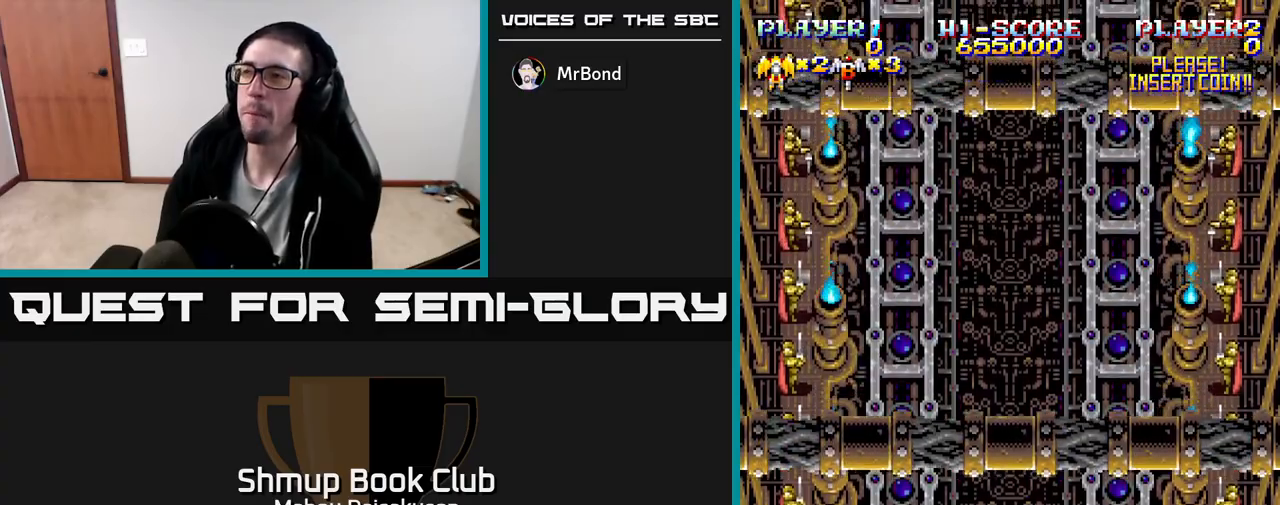
{"buttons": [], "events": []}
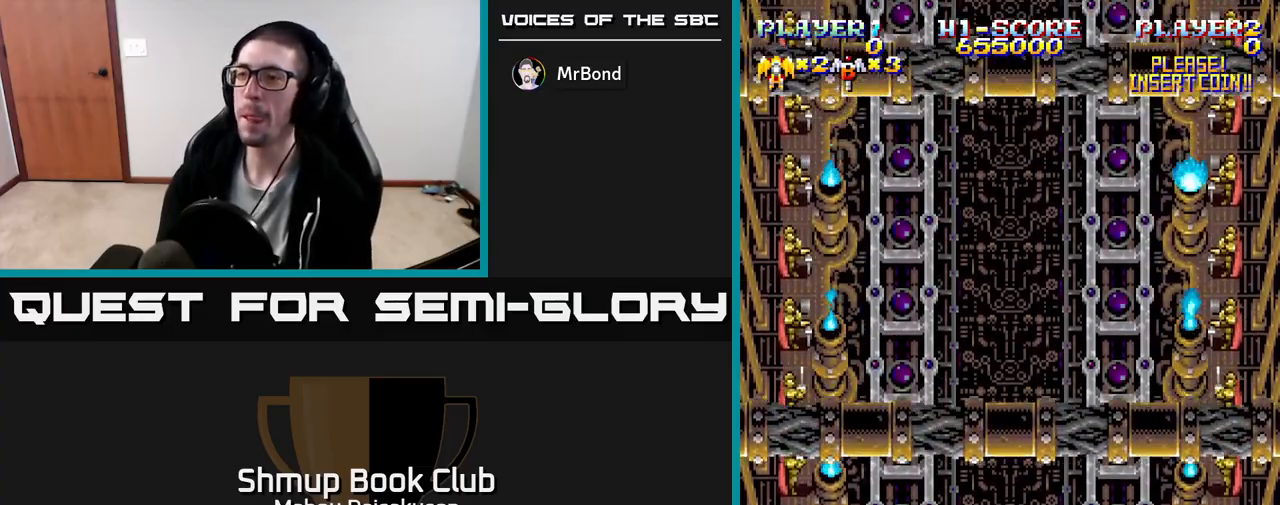
{"buttons": [], "events": [[67, "DPAD_UP", "down"], [267, "DPAD_UP", "up"]]}
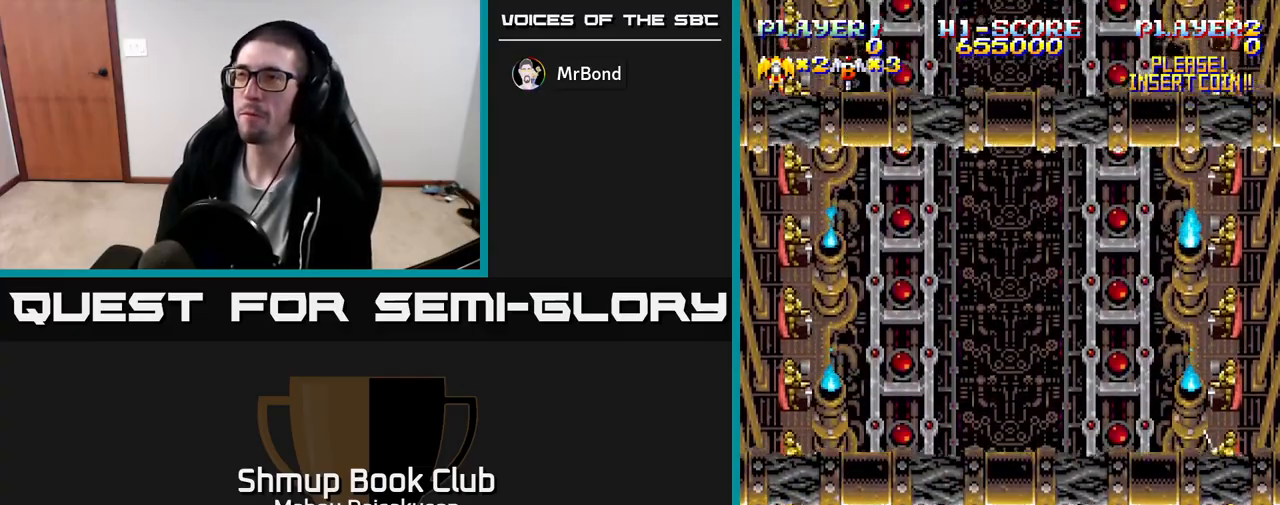
{"buttons": [], "events": [[200, "DPAD_UP", "down"], [417, "DPAD_UP", "up"]]}
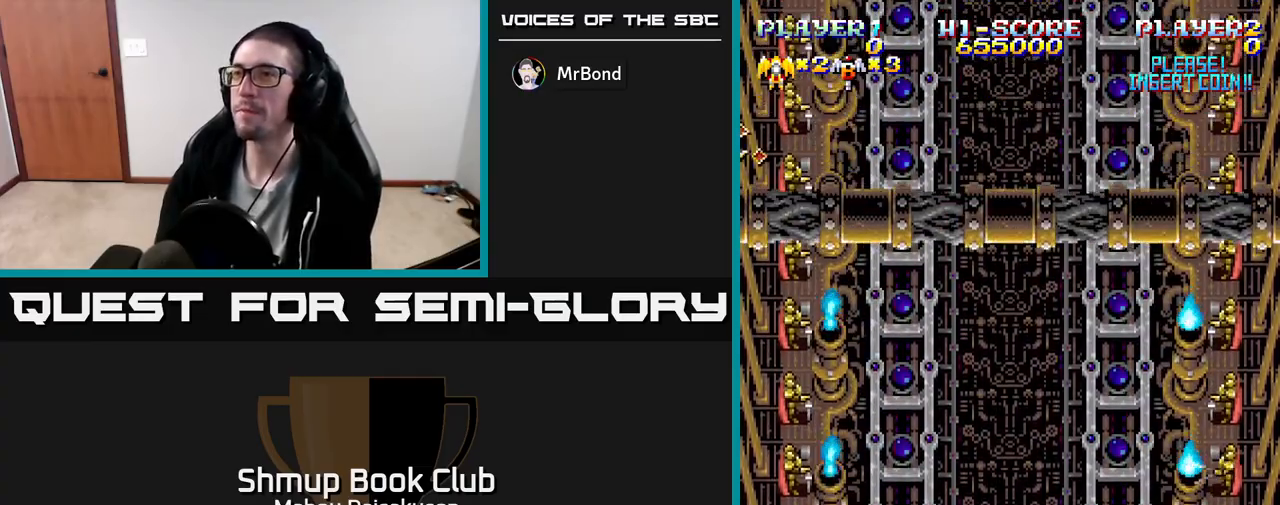
{"buttons": [], "events": [[133, "DPAD_UP", "down"], [333, "DPAD_UP", "up"]]}
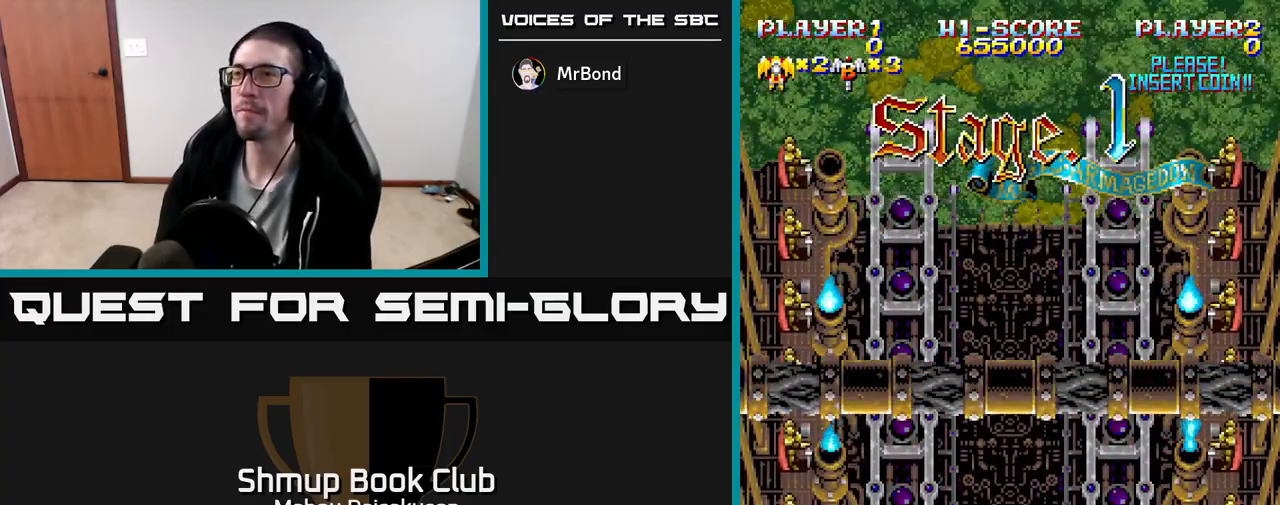
{"buttons": [], "events": []}
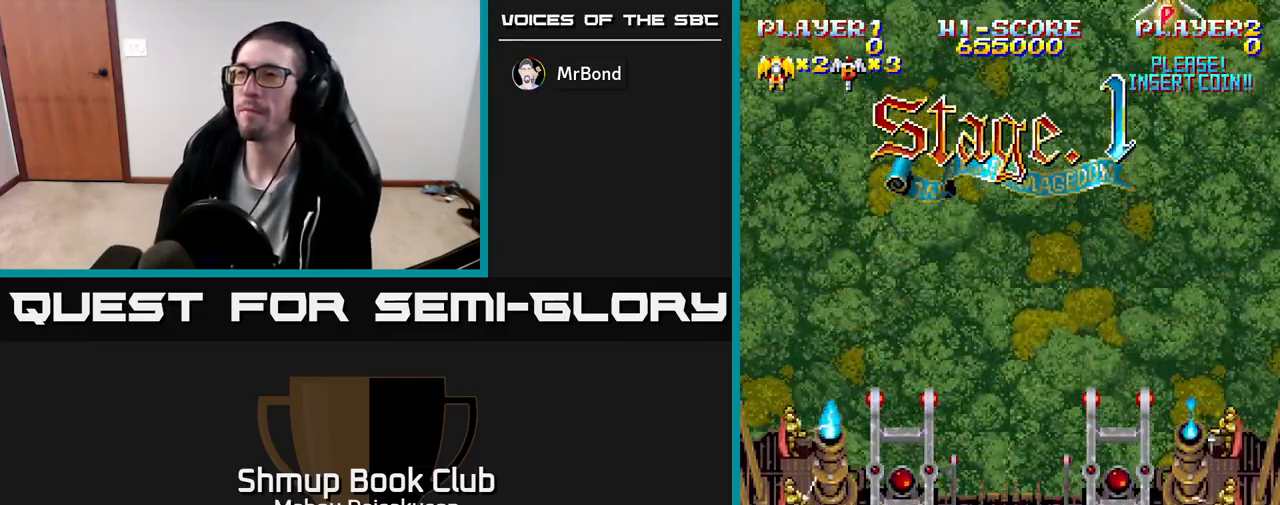
{"buttons": [], "events": [[150, "DPAD_RIGHT", "down"], [150, "DPAD_UP", "down"], [183, "A", "down"], [267, "DPAD_RIGHT", "up"], [417, "A", "up"], [417, "DPAD_UP", "up"]]}